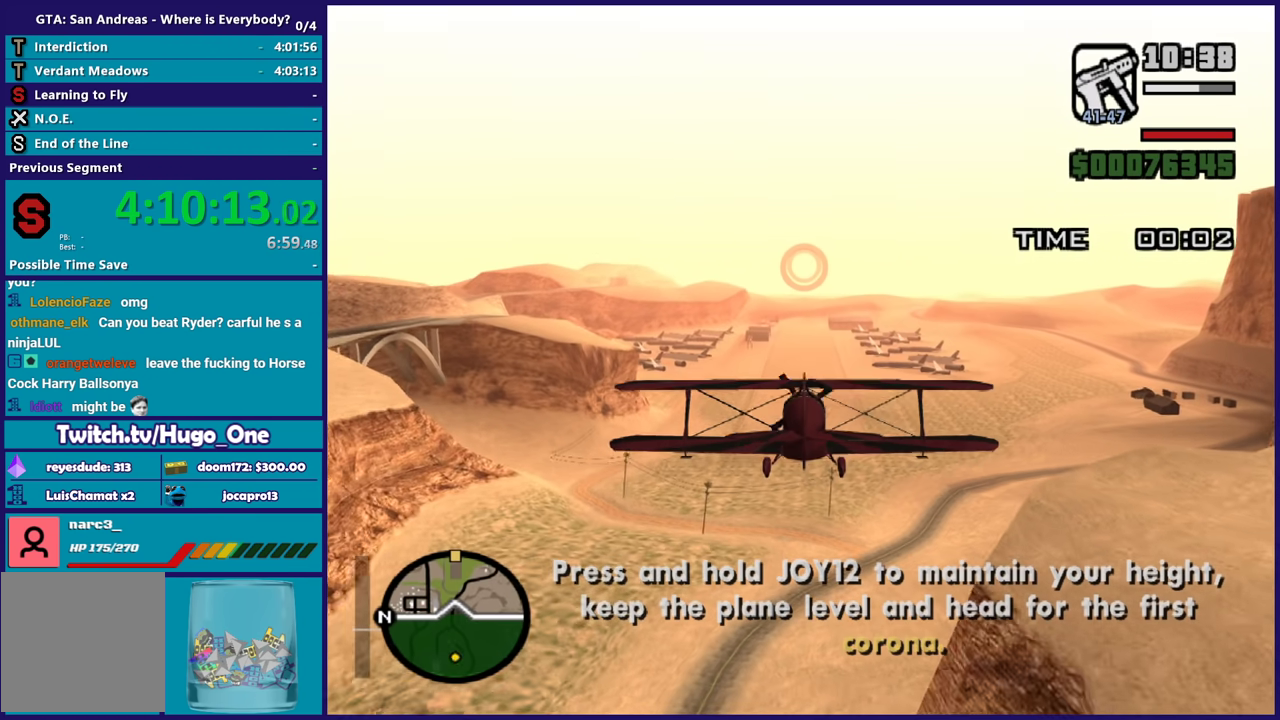
Gameplay with a controller (Xbox layout); each line is a JSON object with the inputs held at the frame after it. "events" lists button and stick changes between this image and that frame as [ms after this image, input, new state], when the widget could be followed in between. Not read: right_stick.
{"buttons": ["R2"], "left_stick": "center", "events": []}
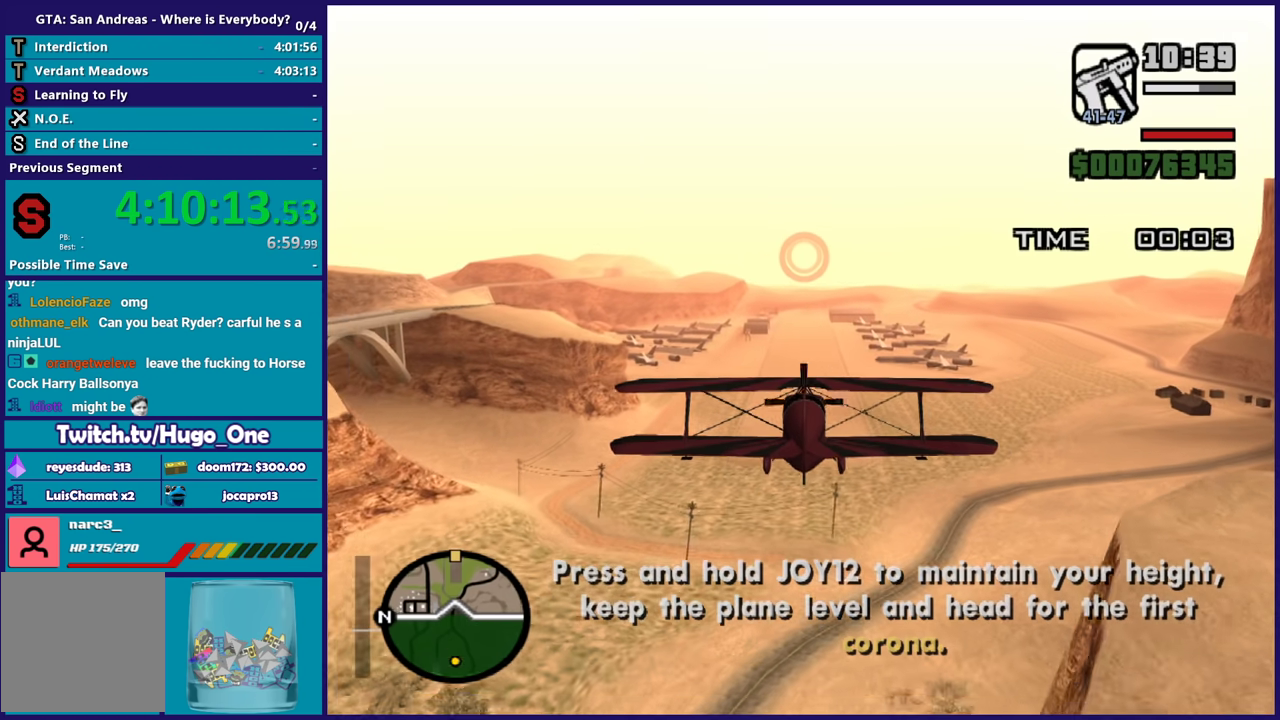
{"buttons": ["R2"], "left_stick": "center", "events": []}
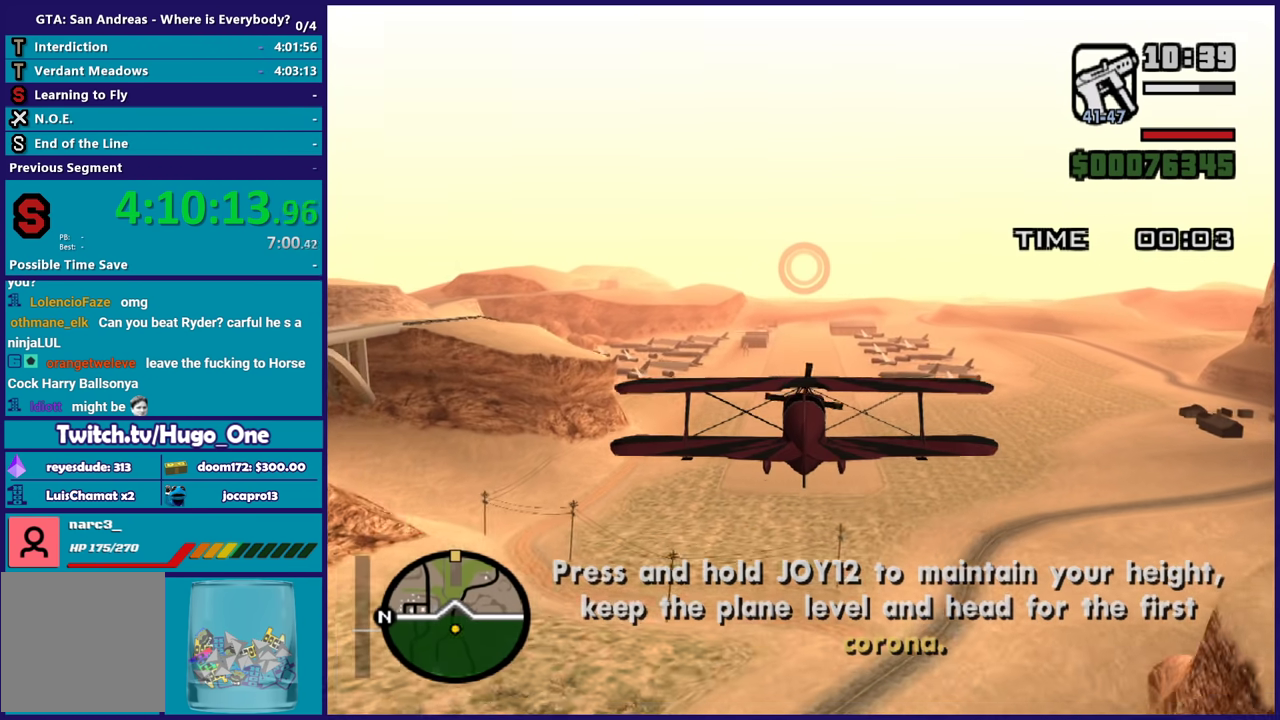
{"buttons": ["R2"], "left_stick": "center", "events": []}
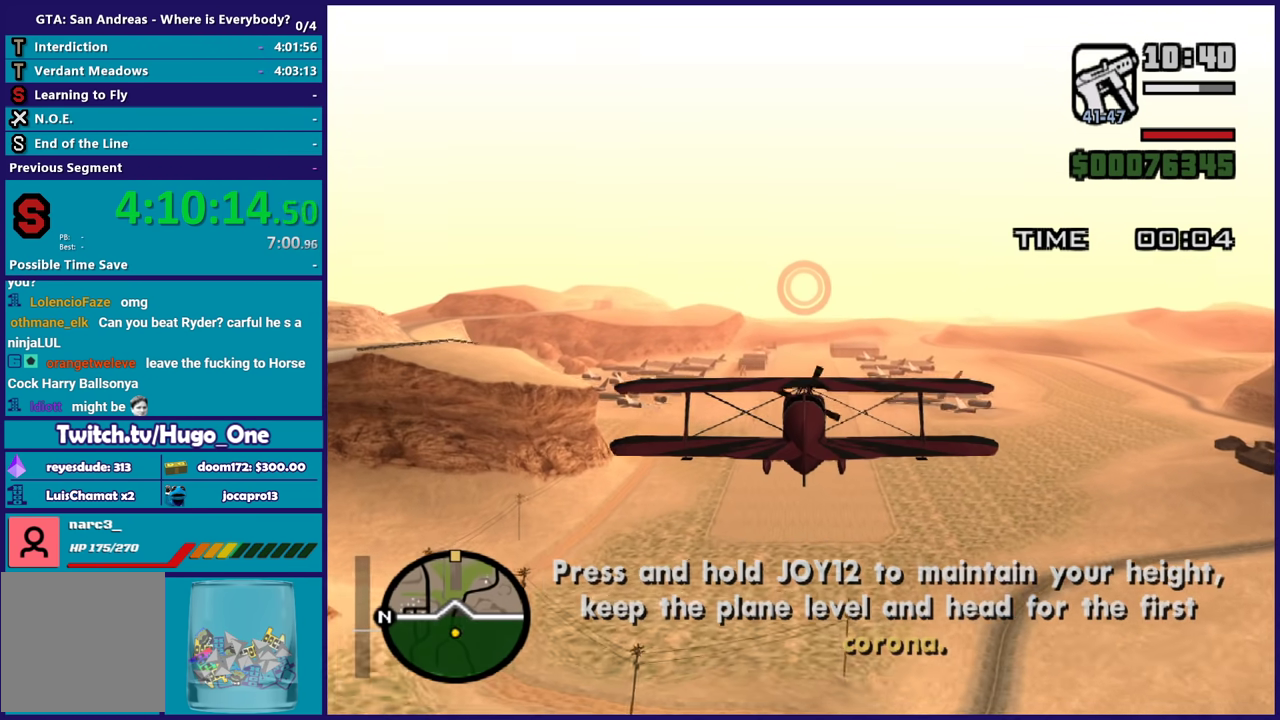
{"buttons": ["R2"], "left_stick": "center", "events": [[301, "left_stick", "up"], [434, "left_stick", "center"]]}
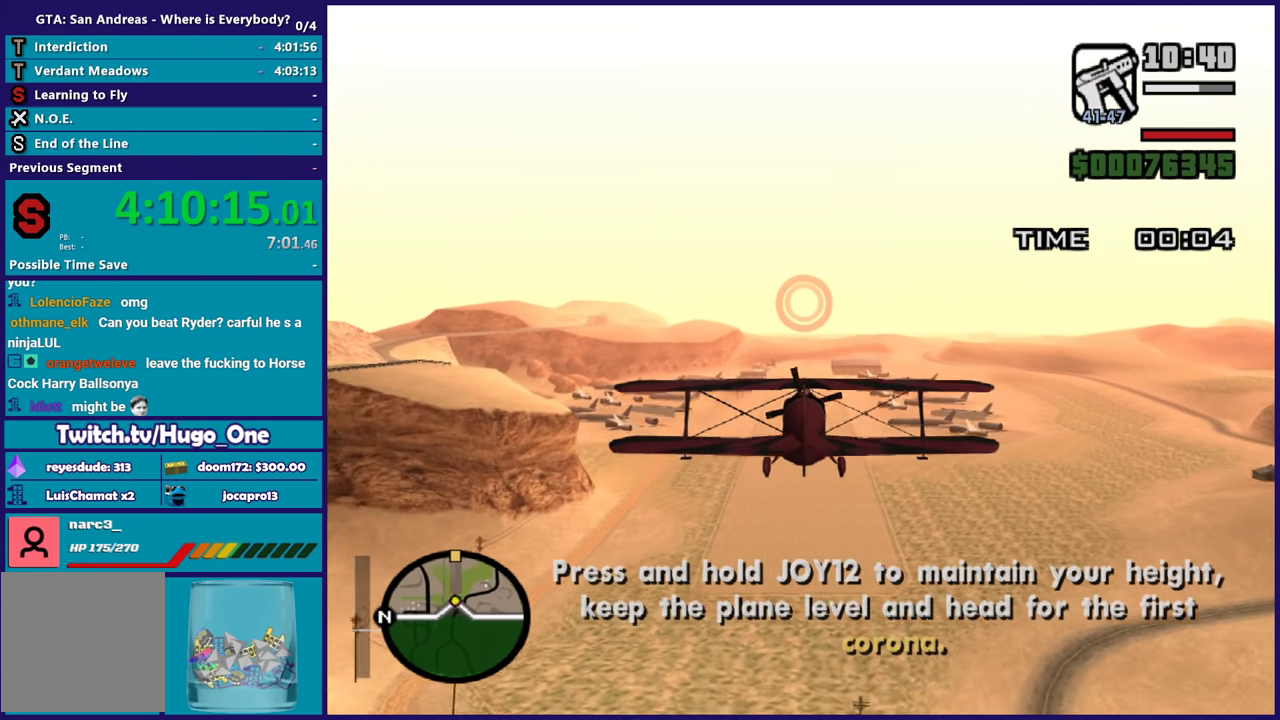
{"buttons": ["R2"], "left_stick": "center", "events": []}
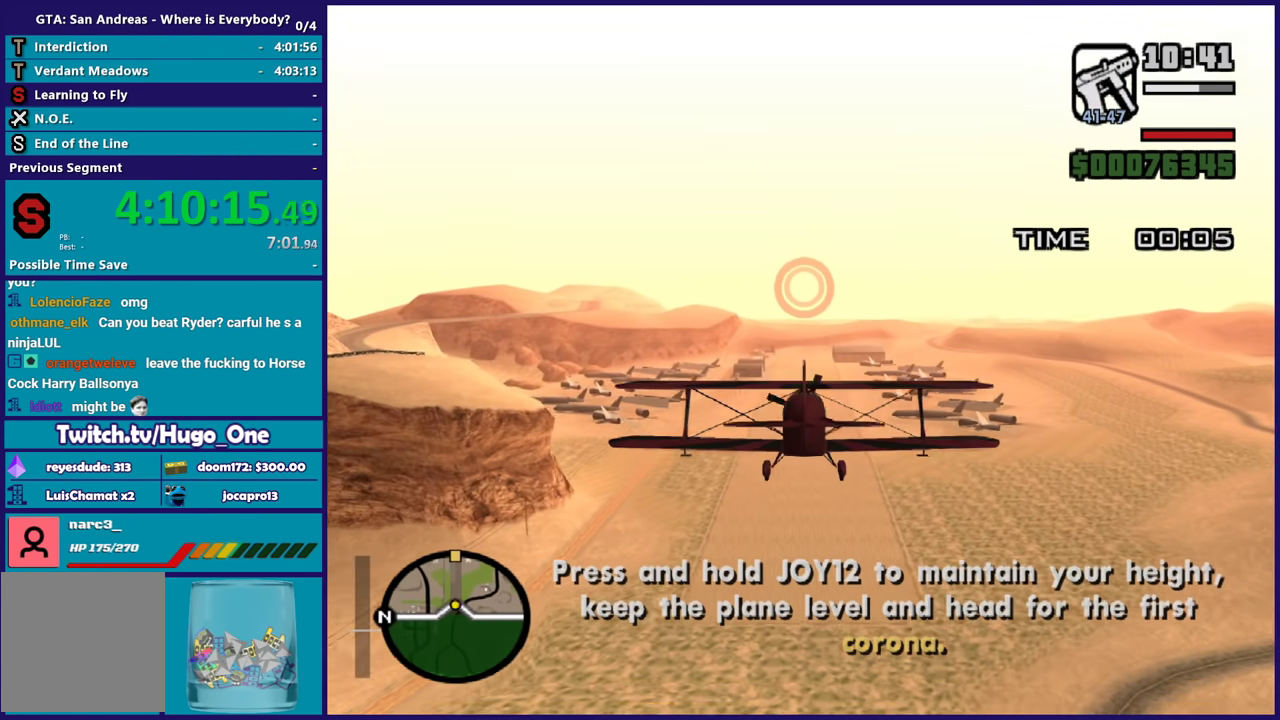
{"buttons": ["R2"], "left_stick": "center", "events": [[33, "left_stick", "down"], [133, "left_stick", "center"]]}
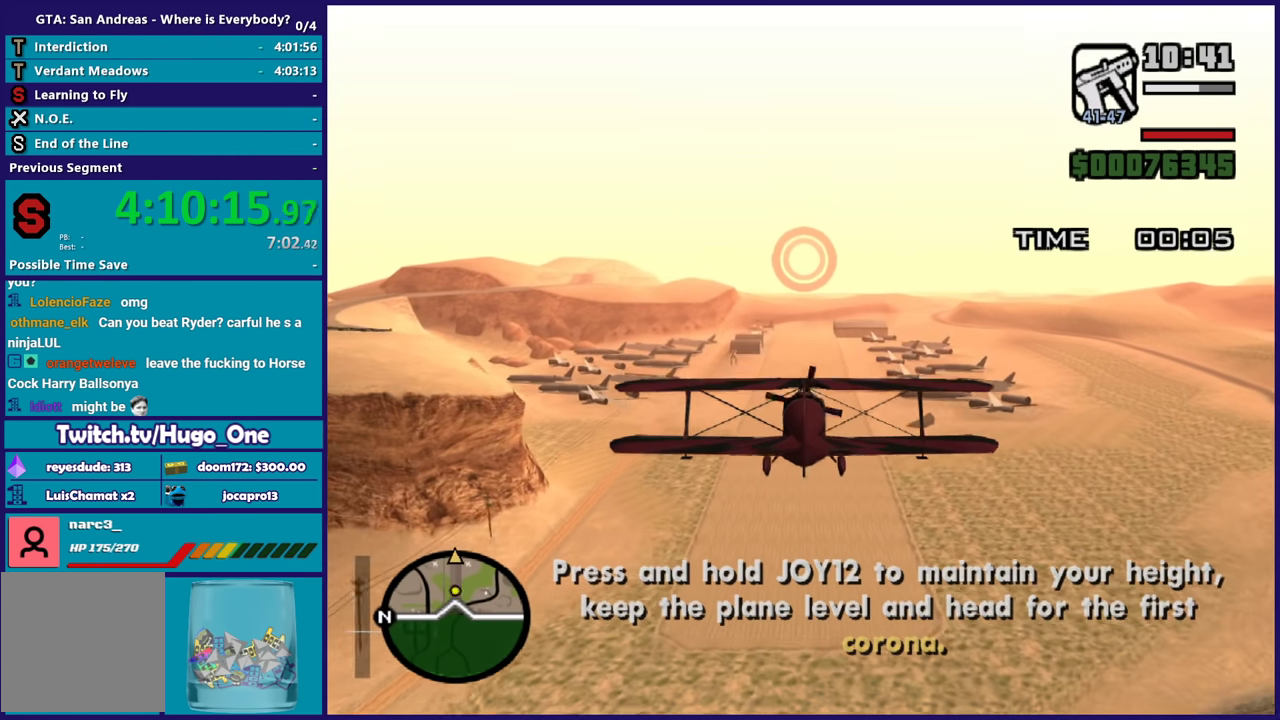
{"buttons": ["R2"], "left_stick": "up", "events": [[501, "left_stick", "up"]]}
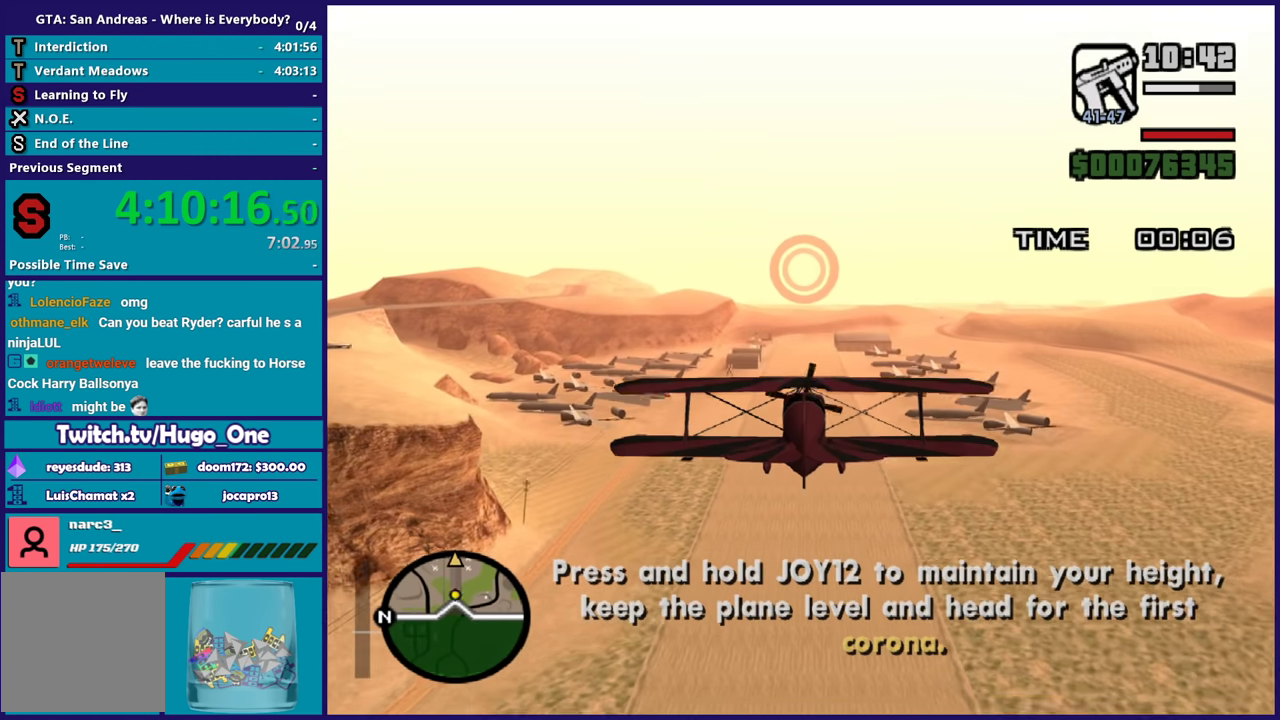
{"buttons": ["R2"], "left_stick": "center", "events": [[166, "left_stick", "center"]]}
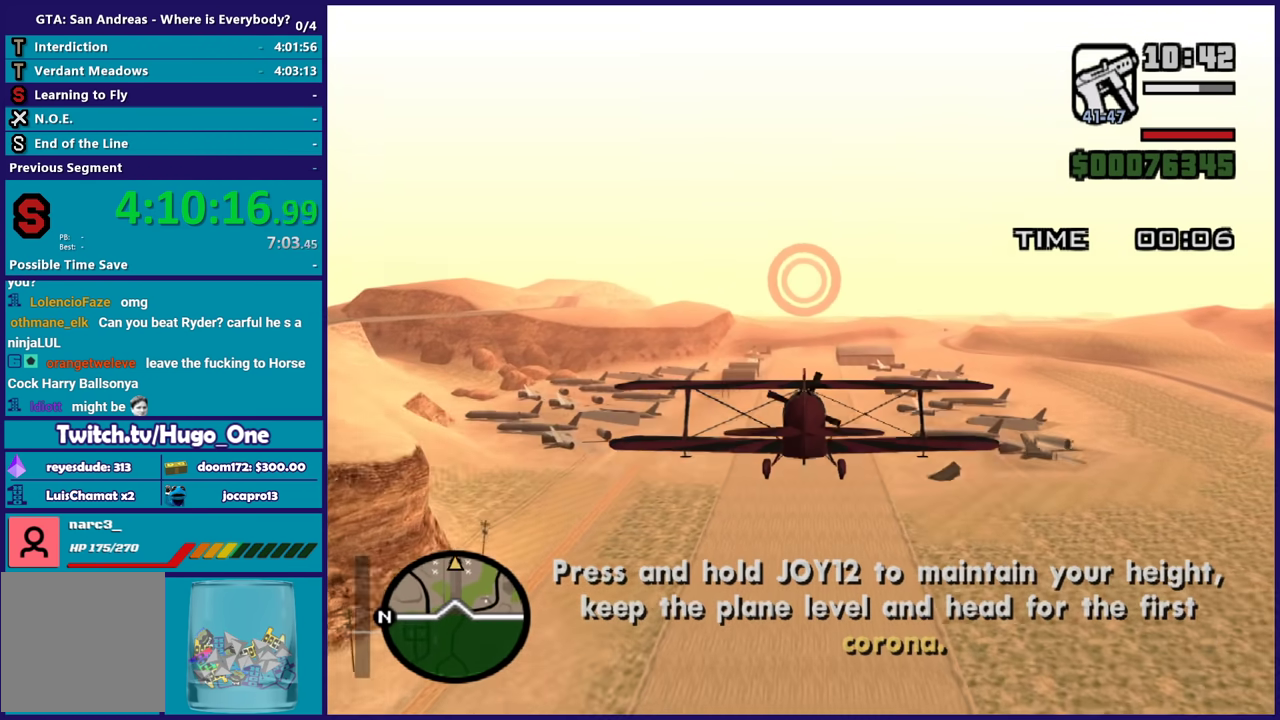
{"buttons": ["R2"], "left_stick": "center", "events": [[300, "left_stick", "down"], [434, "left_stick", "center"]]}
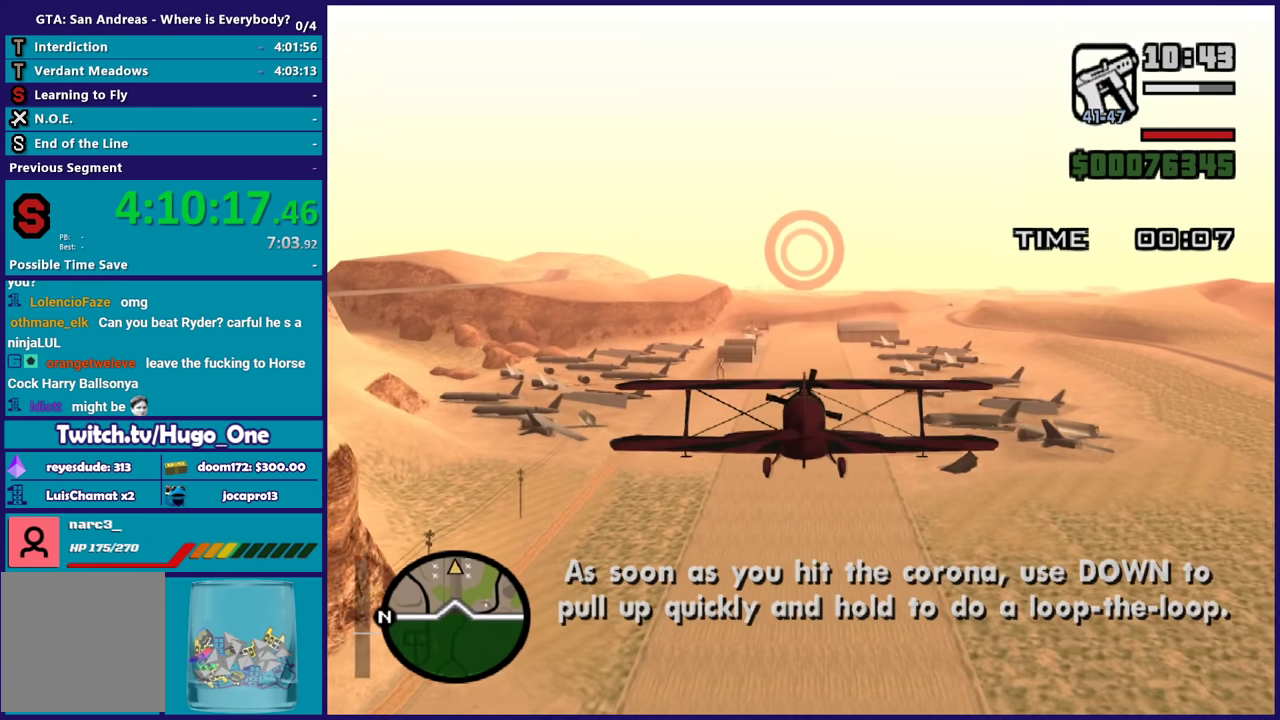
{"buttons": ["R2"], "left_stick": "center", "events": []}
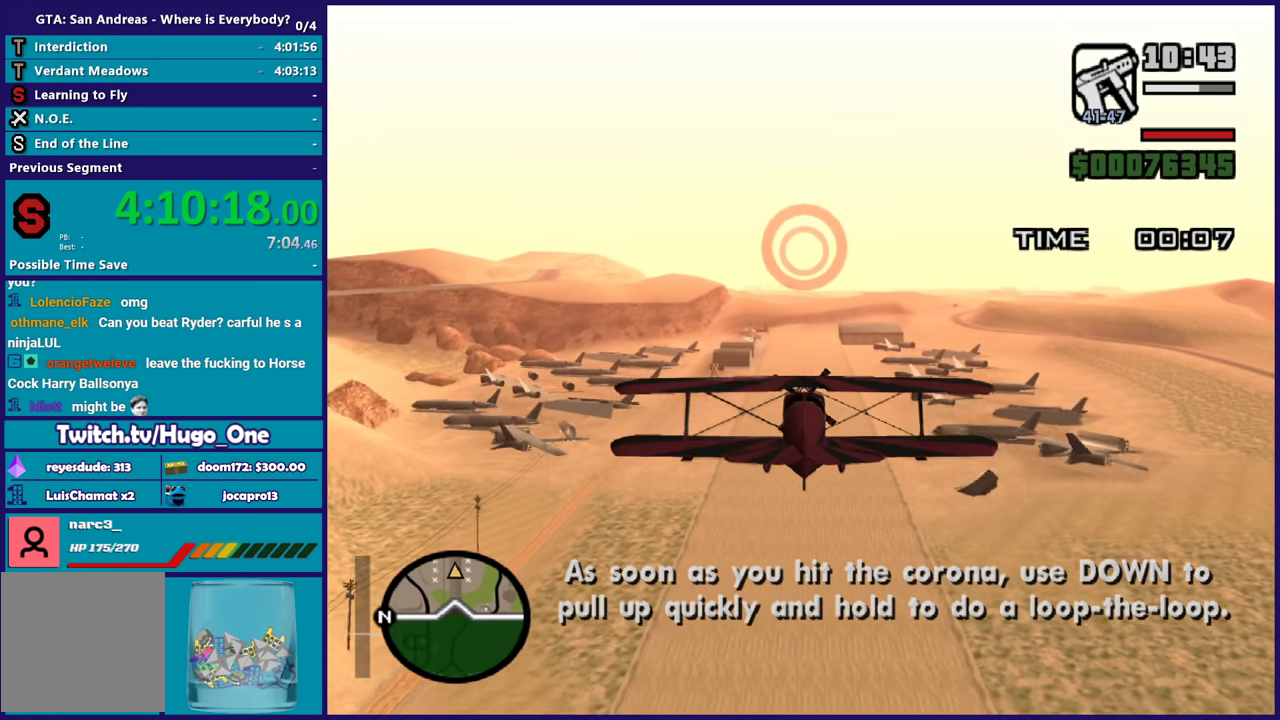
{"buttons": ["R2"], "left_stick": "center", "events": []}
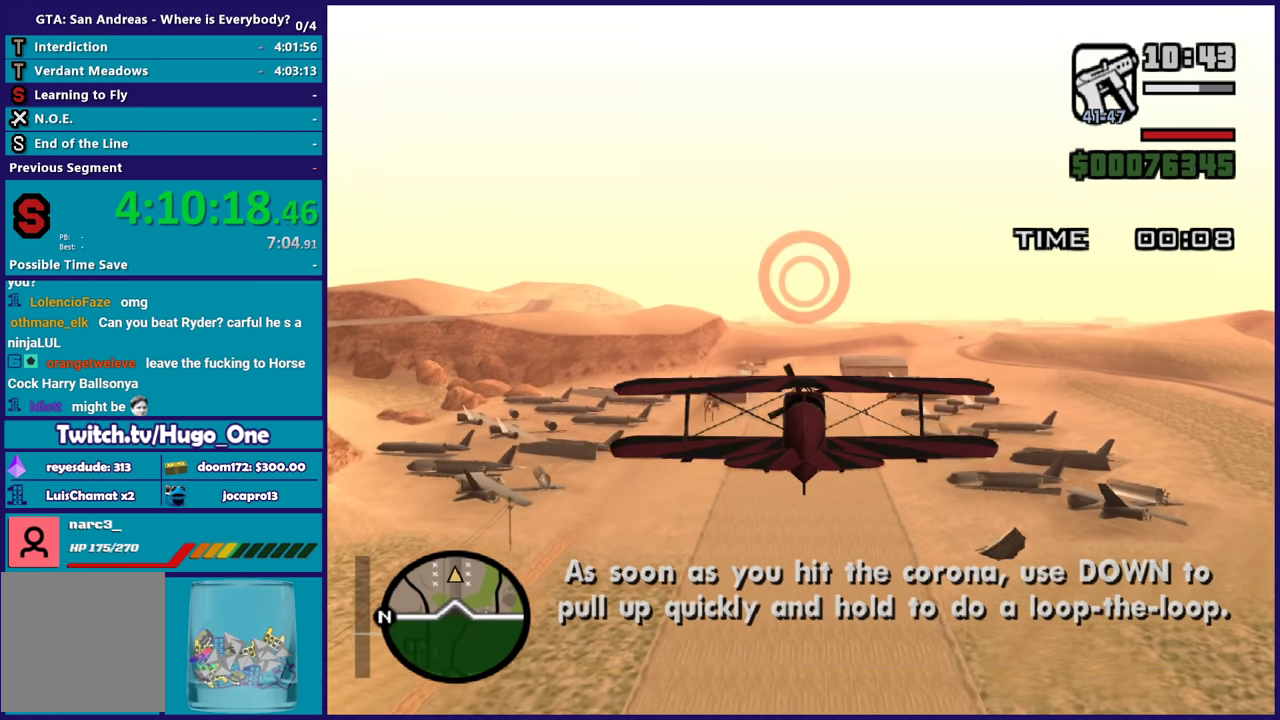
{"buttons": ["R2"], "left_stick": "up", "events": [[467, "left_stick", "up"]]}
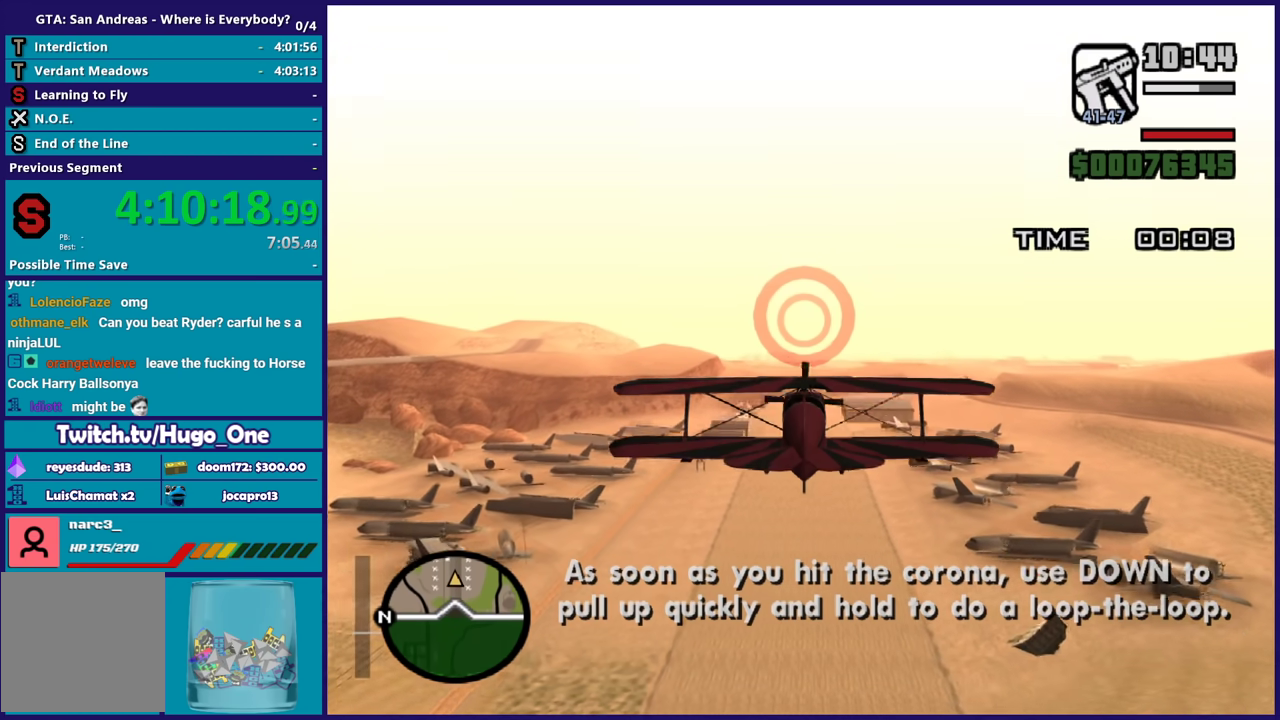
{"buttons": ["R2"], "left_stick": "center", "events": [[100, "left_stick", "center"]]}
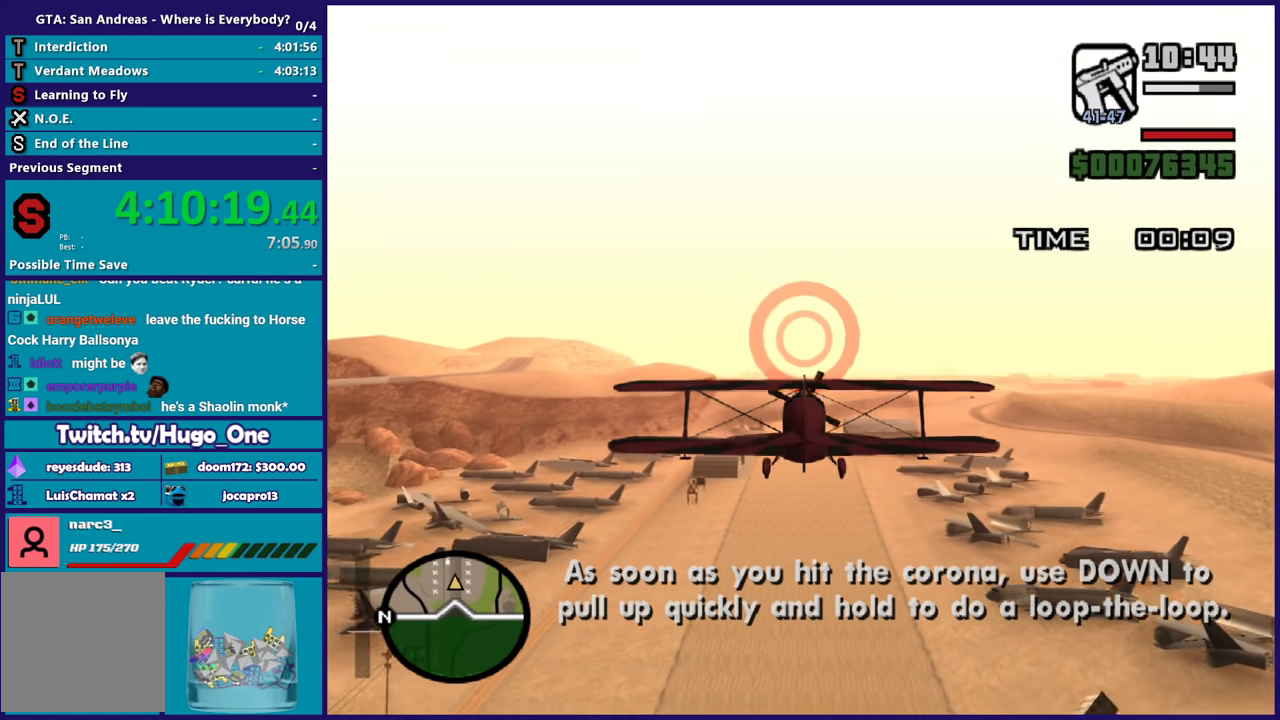
{"buttons": ["R2"], "left_stick": "center", "events": [[266, "left_stick", "down"], [400, "left_stick", "center"]]}
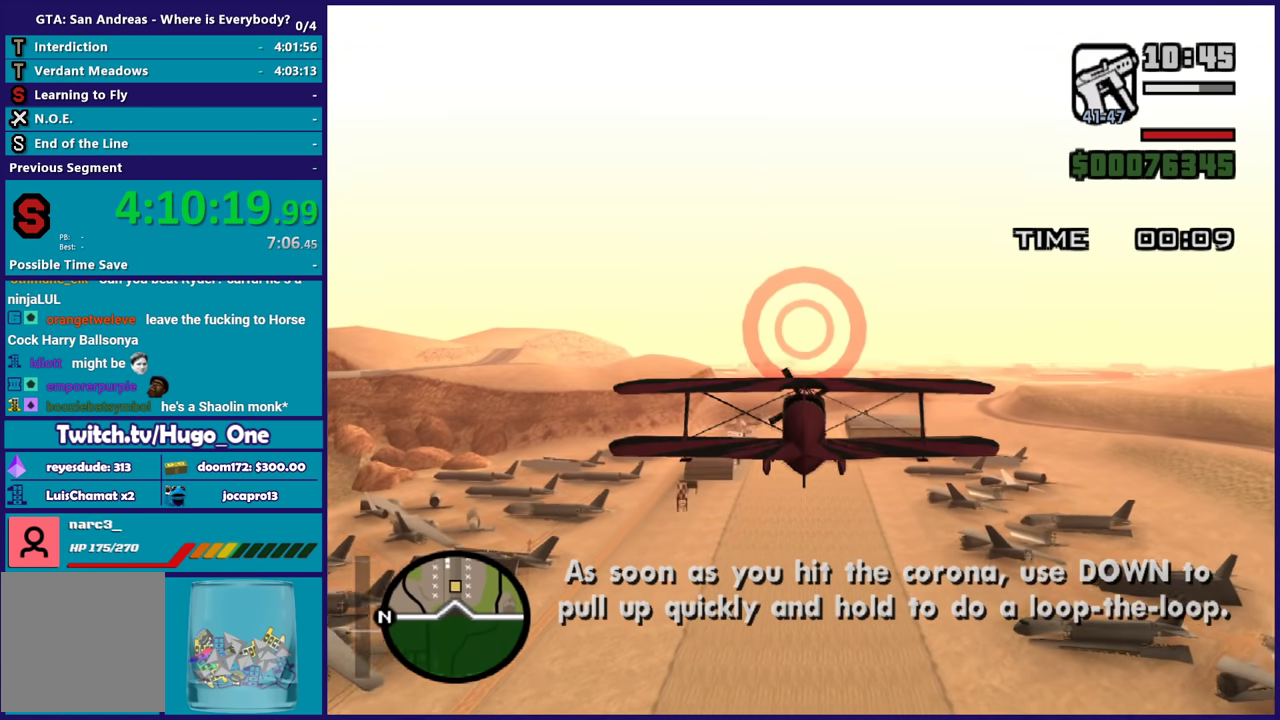
{"buttons": ["R2"], "left_stick": "center", "events": [[267, "left_stick", "up"], [400, "left_stick", "center"]]}
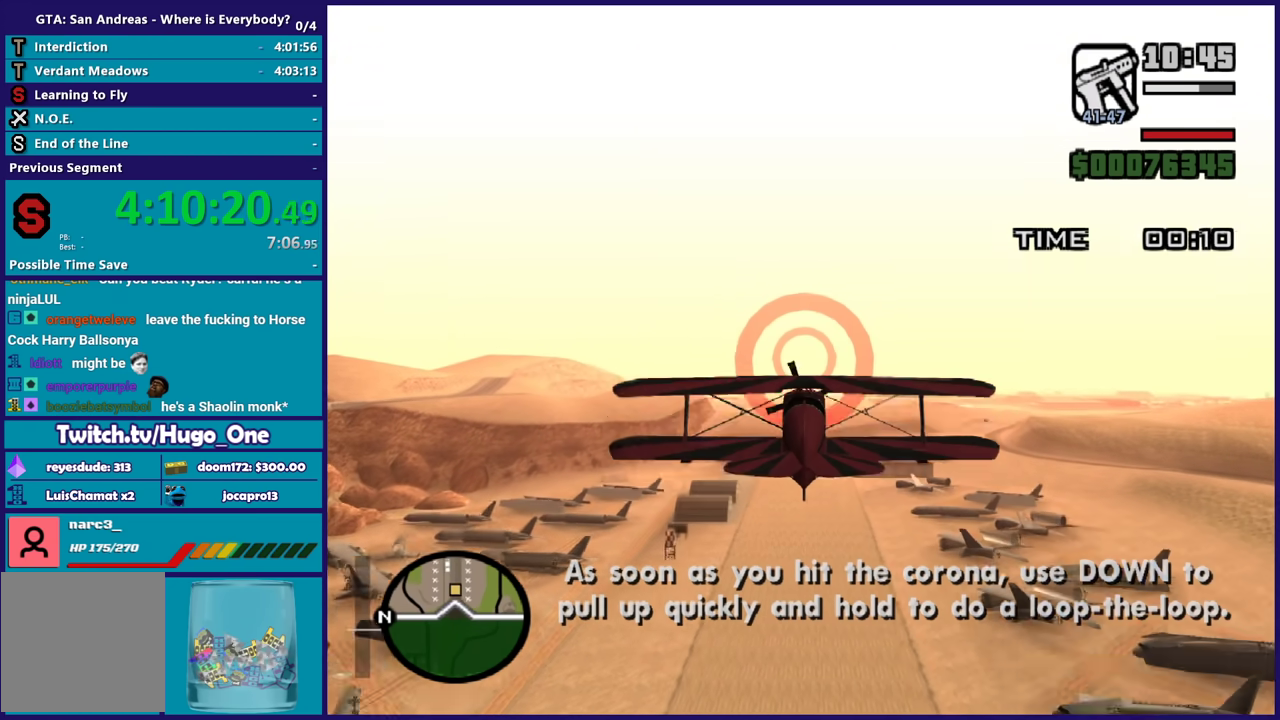
{"buttons": ["R2"], "left_stick": "center", "events": [[101, "left_stick", "up"], [234, "left_stick", "center"]]}
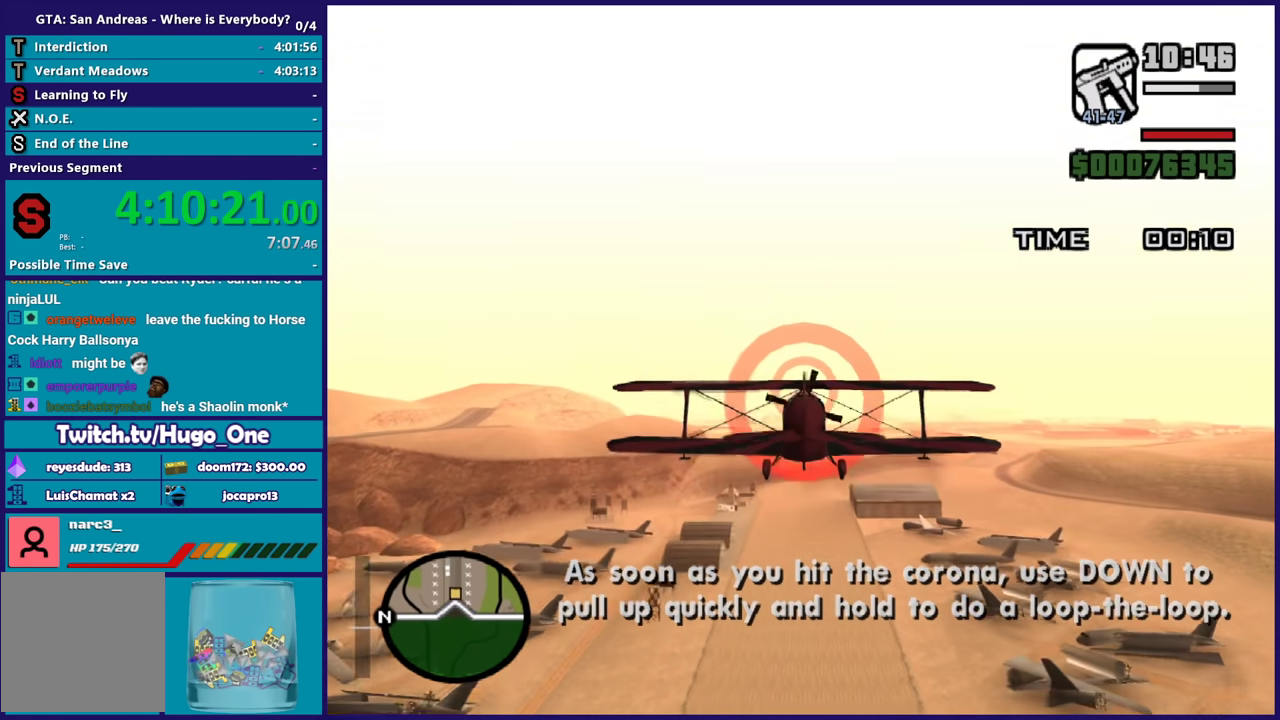
{"buttons": ["R2"], "left_stick": "center", "events": []}
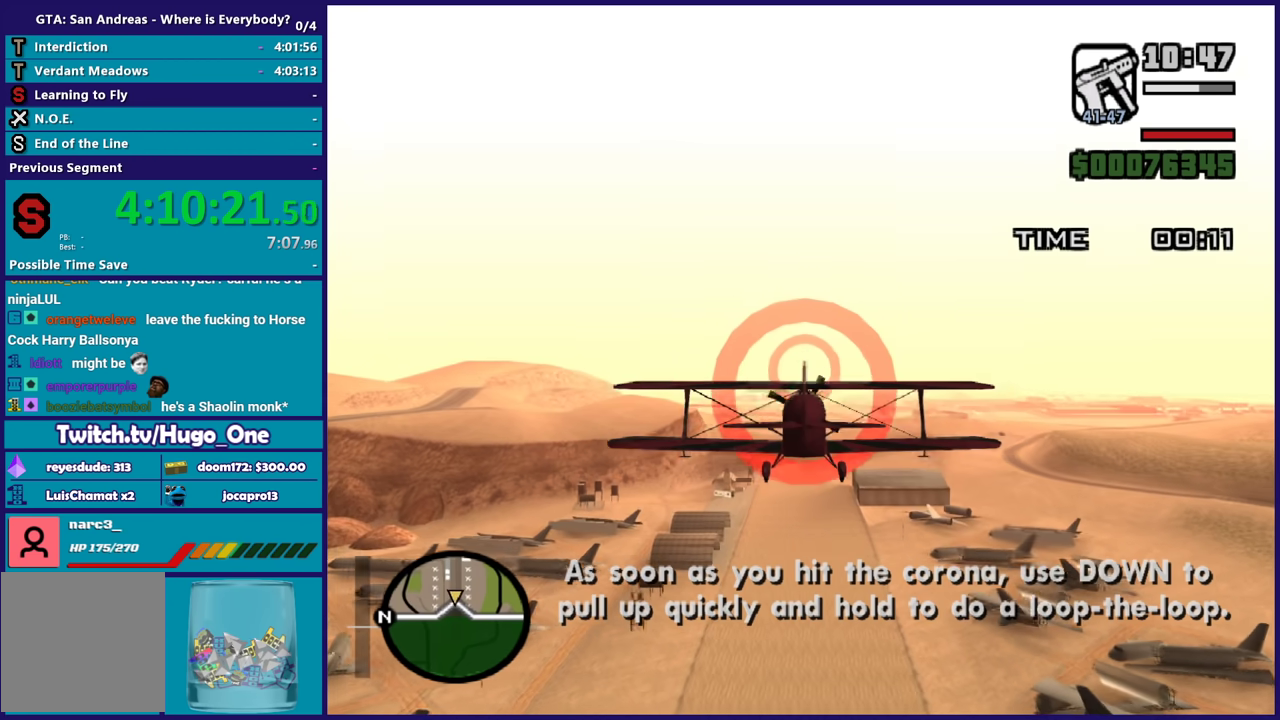
{"buttons": ["R2"], "left_stick": "center", "events": []}
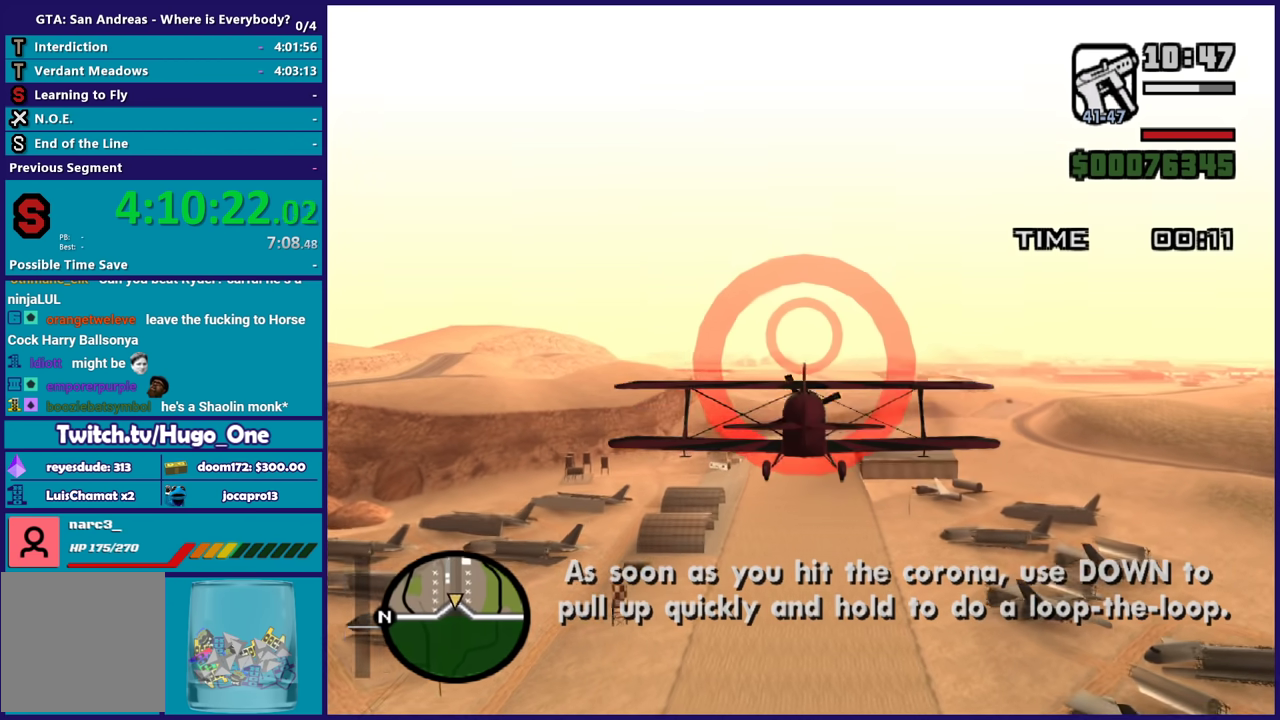
{"buttons": ["R2"], "left_stick": "center", "events": []}
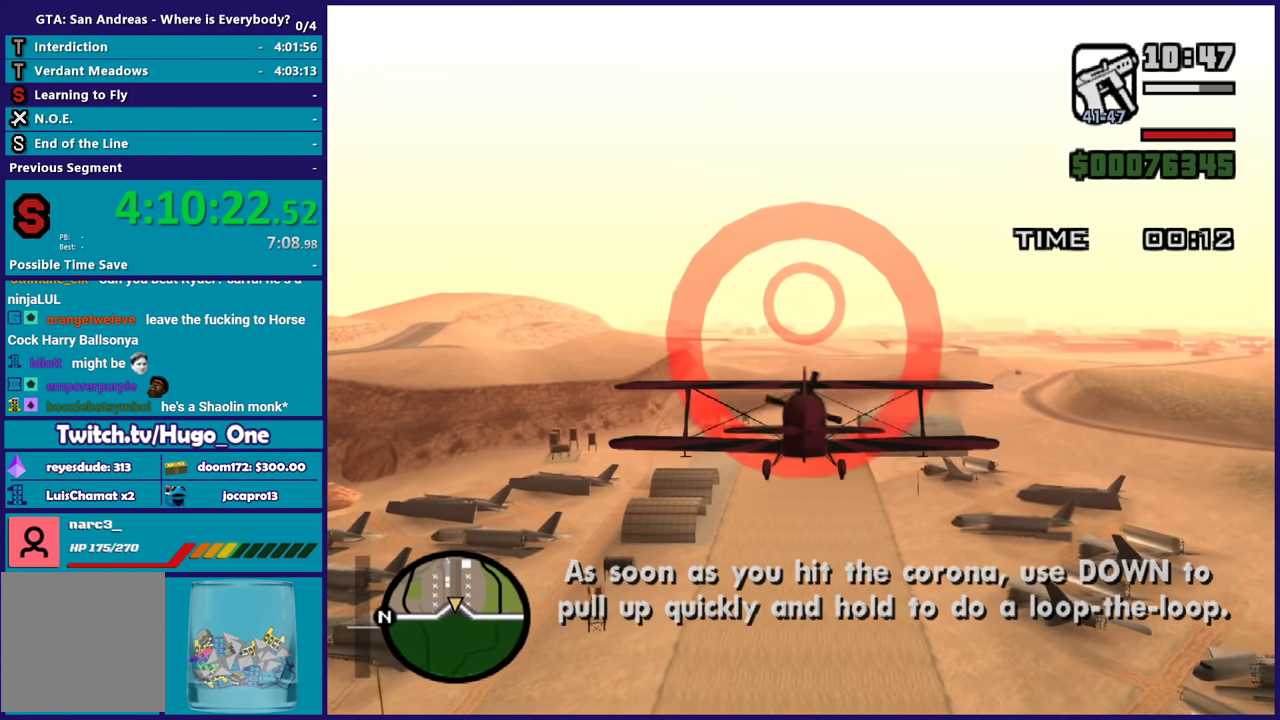
{"buttons": ["R2"], "left_stick": "center", "events": []}
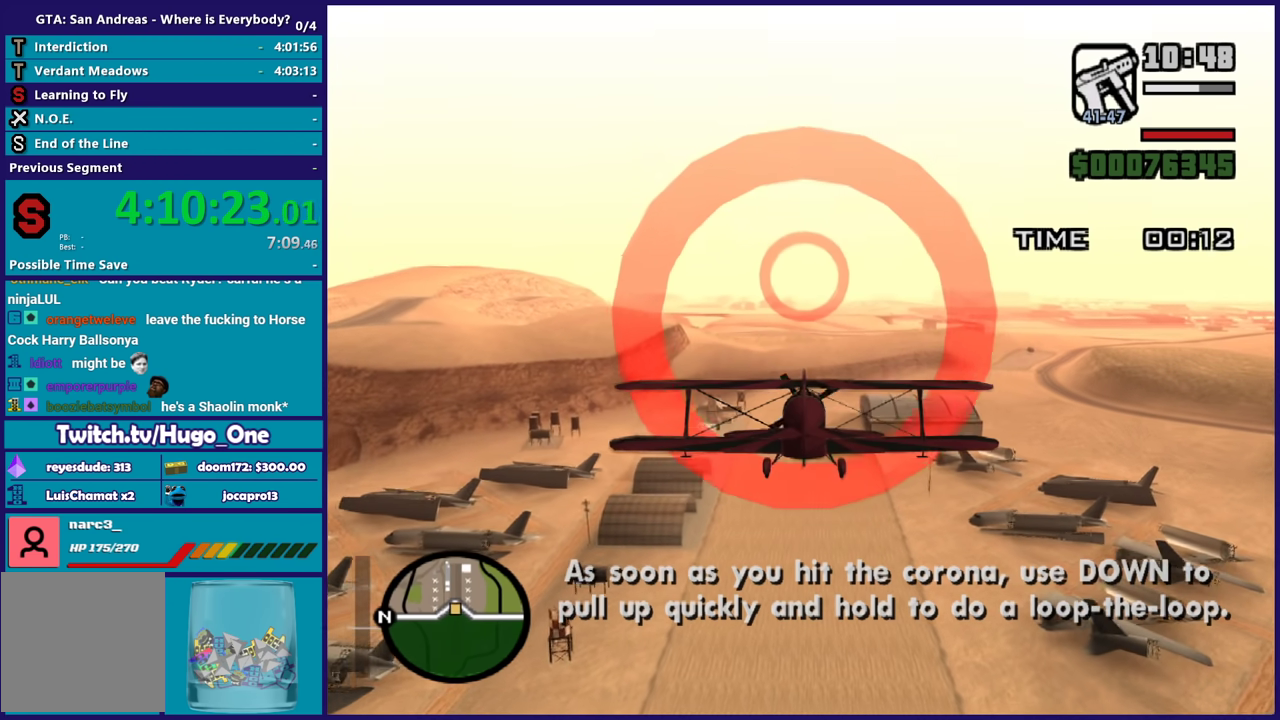
{"buttons": ["R2"], "left_stick": "center", "events": []}
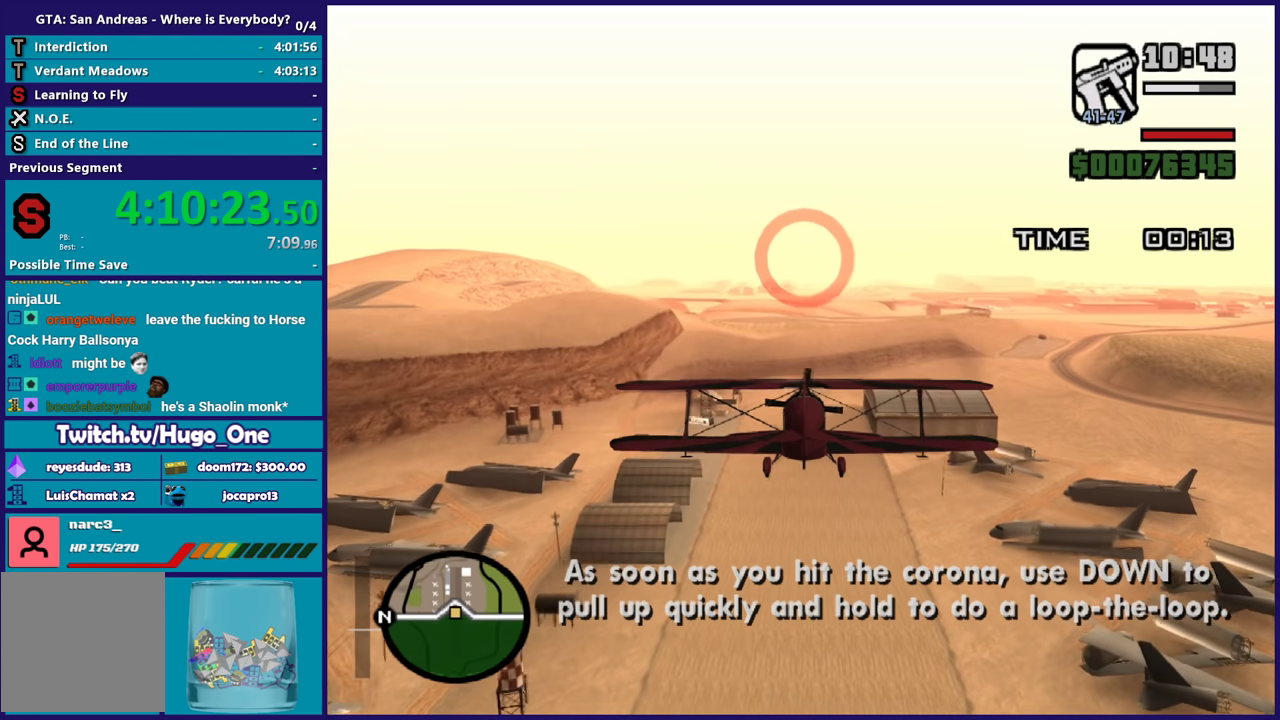
{"buttons": ["R2"], "left_stick": "down", "events": [[233, "left_stick", "down"]]}
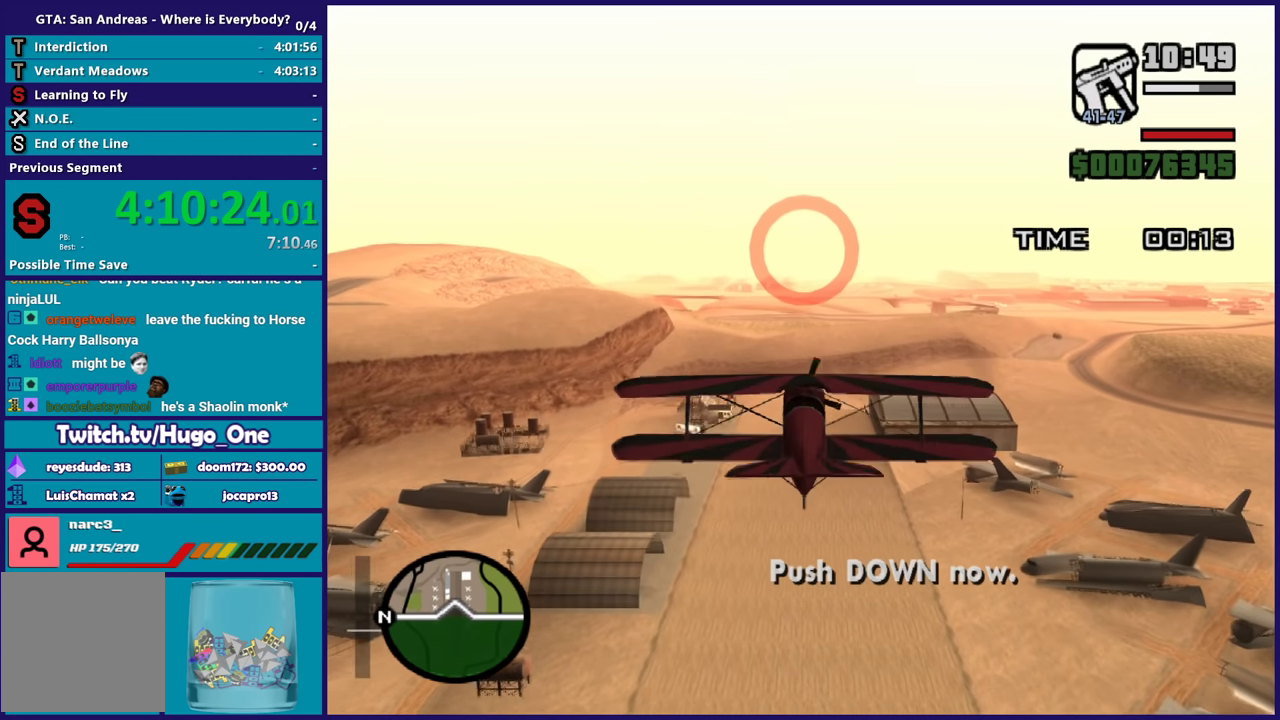
{"buttons": ["R2"], "left_stick": "down", "events": []}
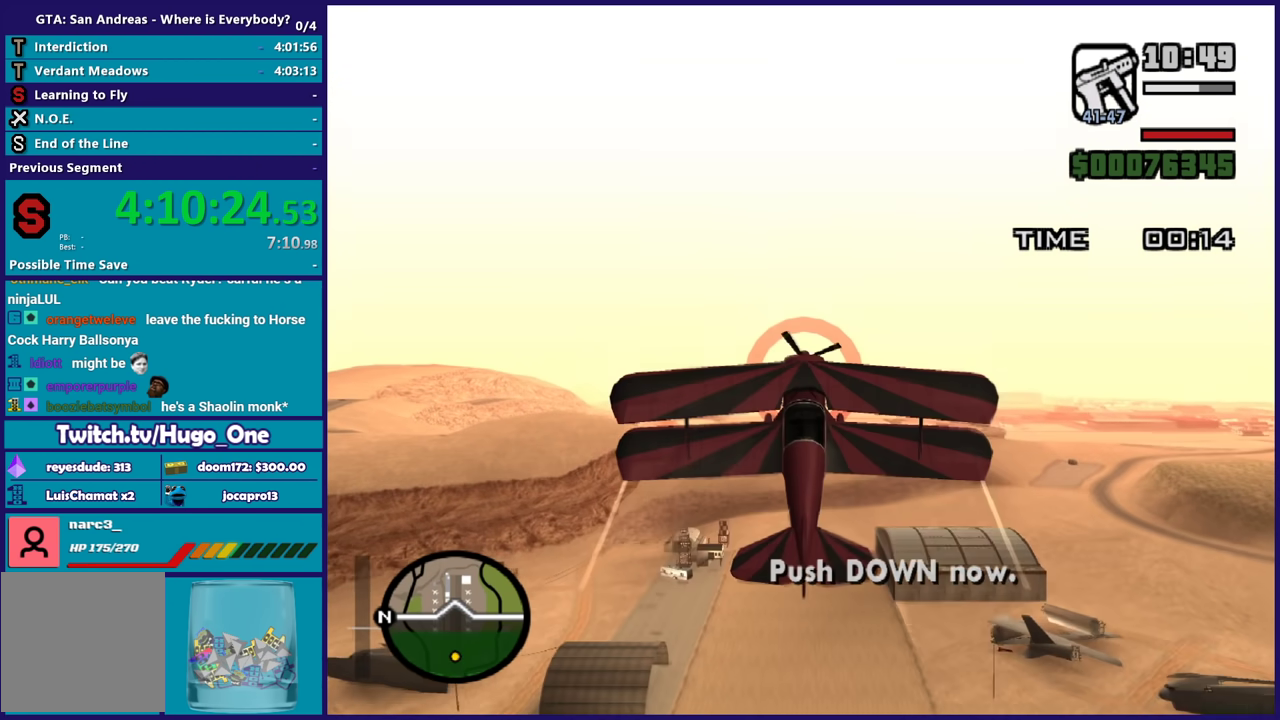
{"buttons": ["R2"], "left_stick": "down", "events": []}
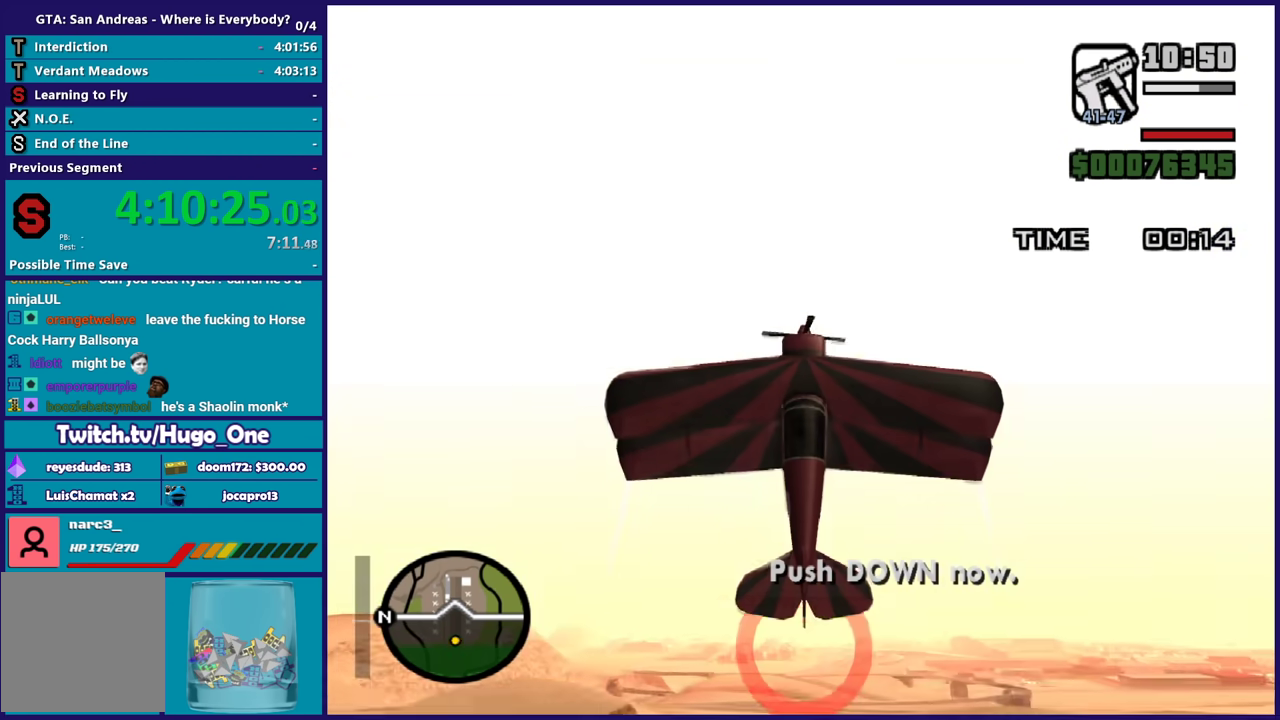
{"buttons": ["R2"], "left_stick": "down", "events": []}
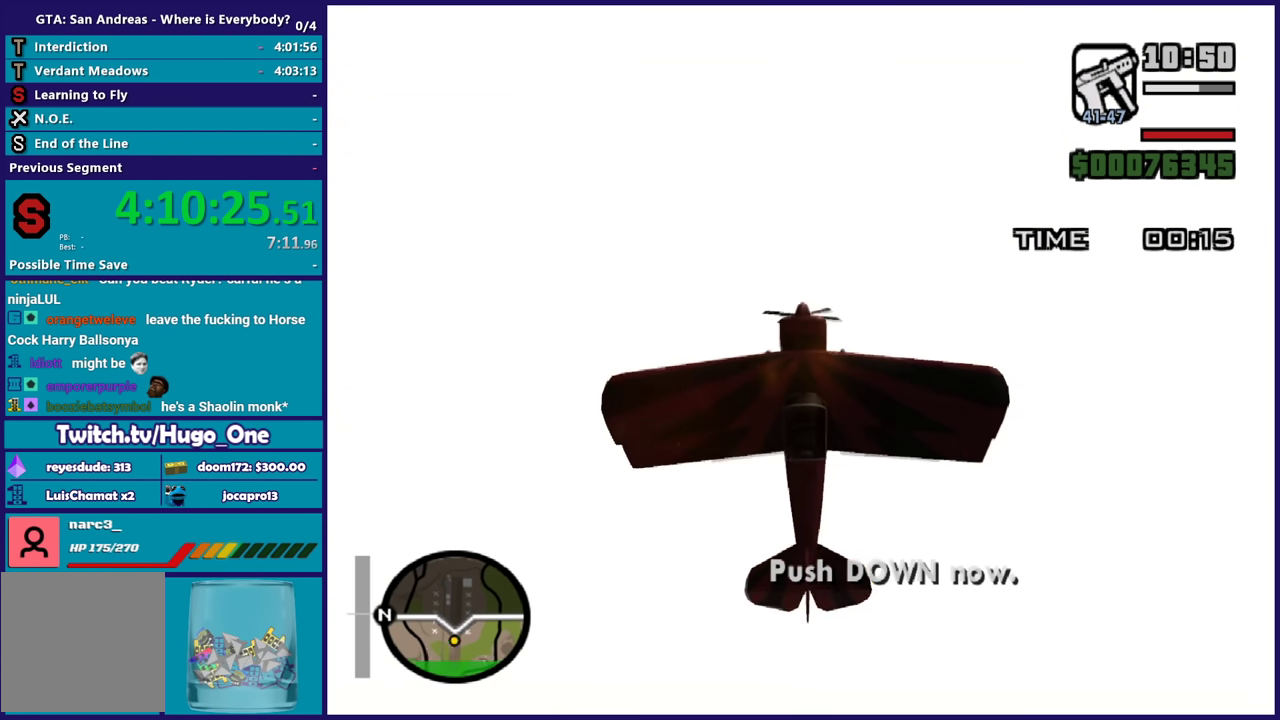
{"buttons": ["R2"], "left_stick": "down", "events": []}
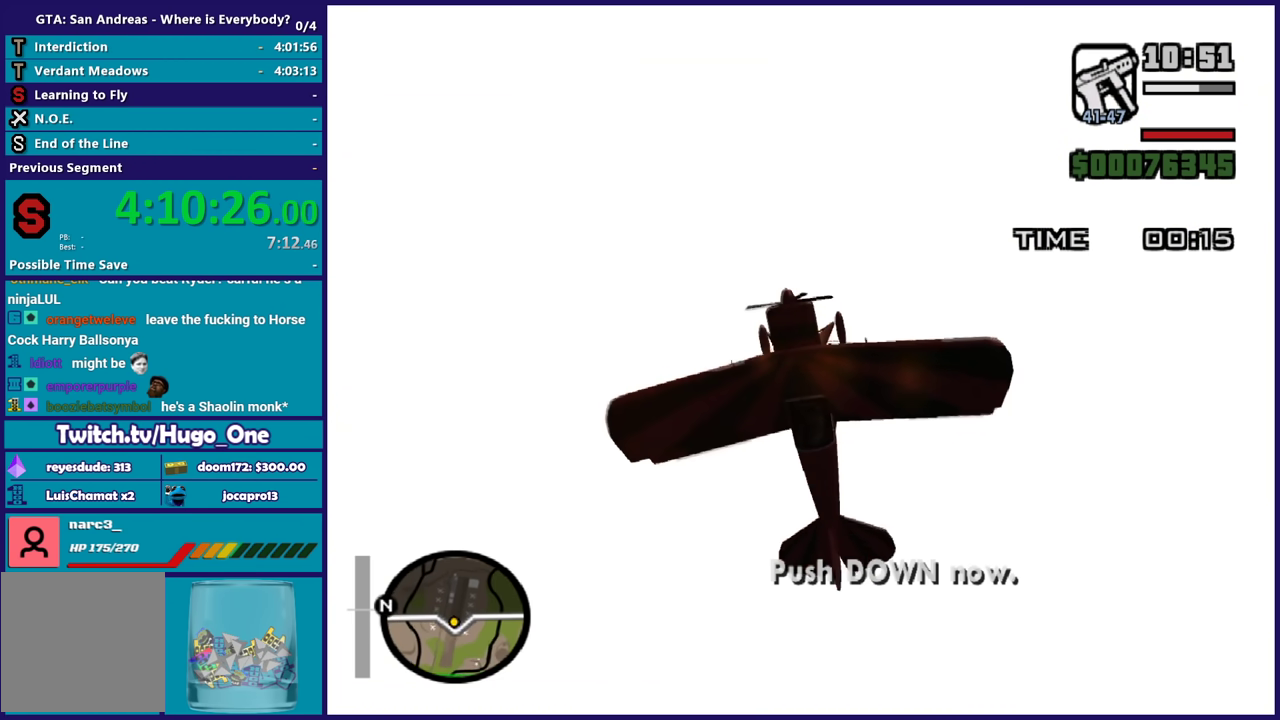
{"buttons": ["R2"], "left_stick": "down", "events": []}